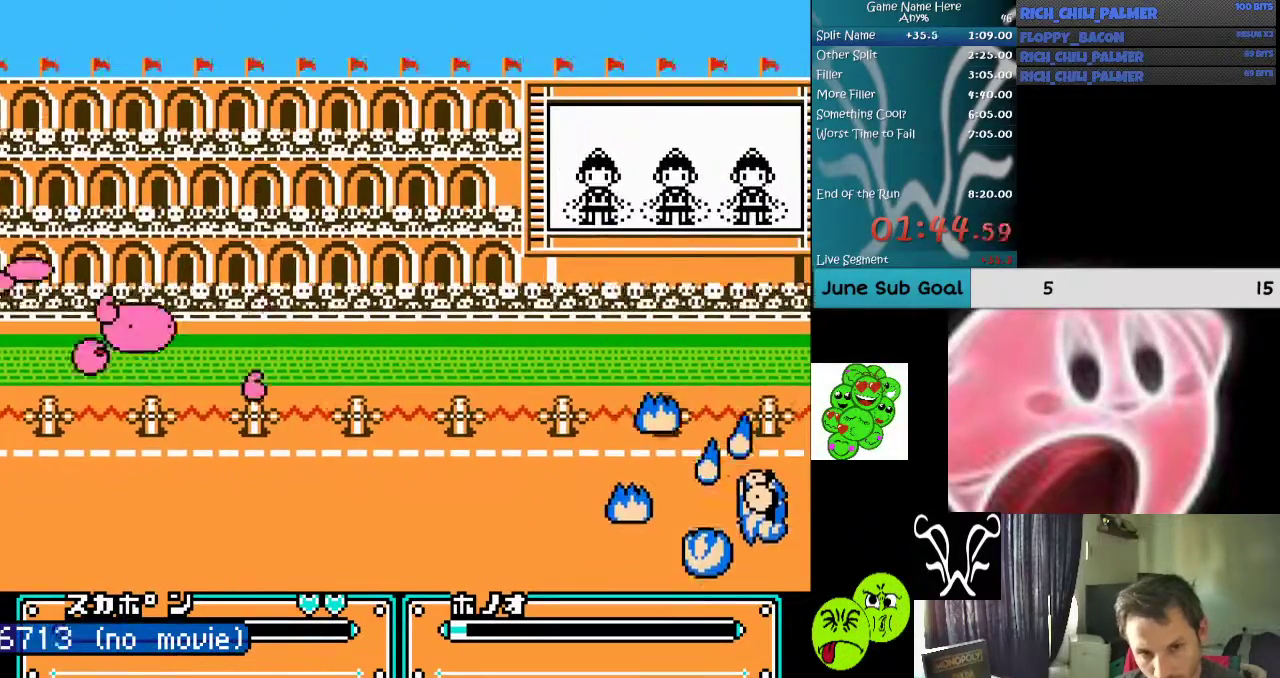
Gameplay with a controller (Nintendo layout); each line is a JSON object with the inputs held at the frame after it. "events" lists button and stick changes between this image and that frame as [ms after this image, input, new state], when the widget could be followed in between. Not read: L3 R3.
{"buttons": ["A", "DPAD_DOWN"], "events": [[67, "A", "down"], [167, "A", "up"], [267, "A", "down"], [333, "A", "up"], [433, "A", "down"]]}
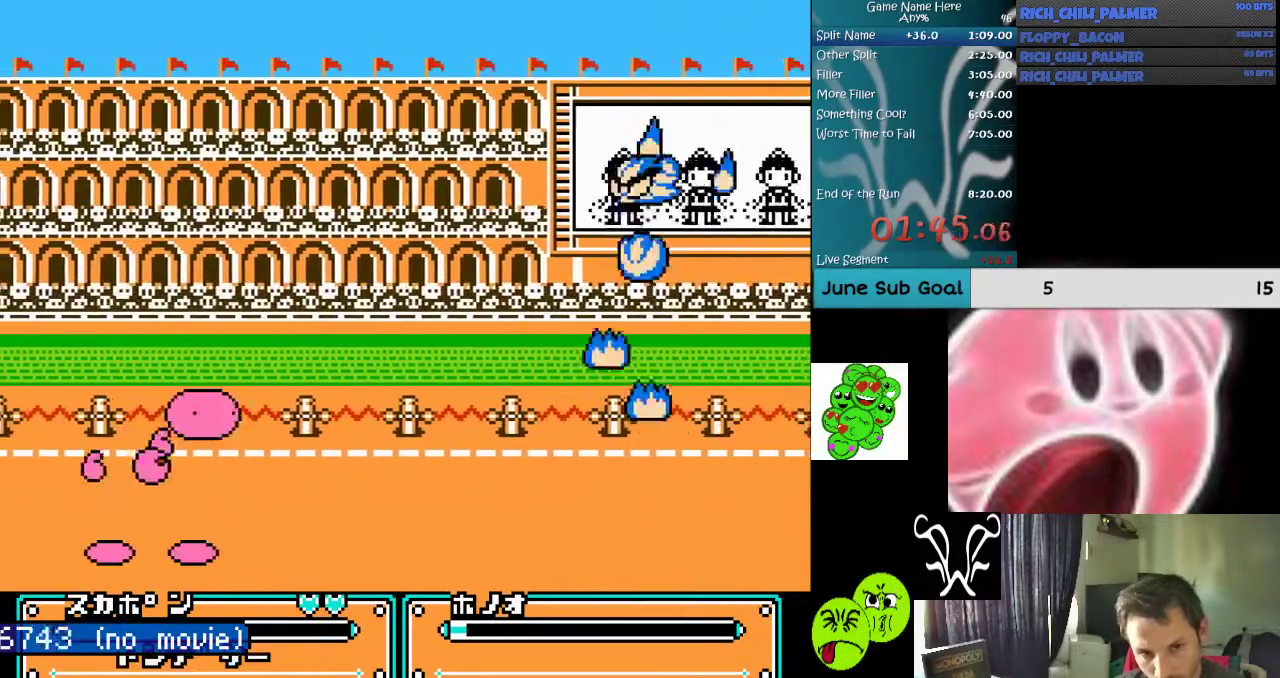
{"buttons": [], "events": [[33, "A", "up"], [167, "DPAD_DOWN", "up"]]}
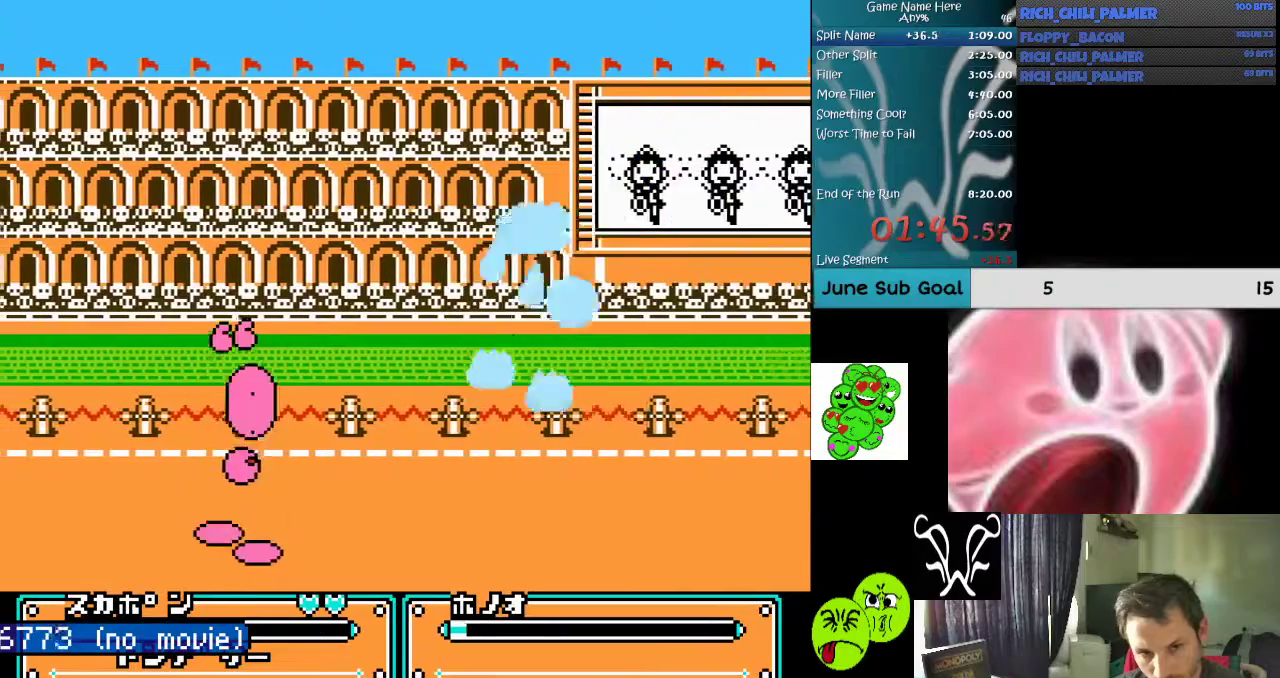
{"buttons": ["A", "B", "DPAD_RIGHT"], "events": [[433, "A", "down"], [433, "B", "down"], [433, "DPAD_RIGHT", "down"]]}
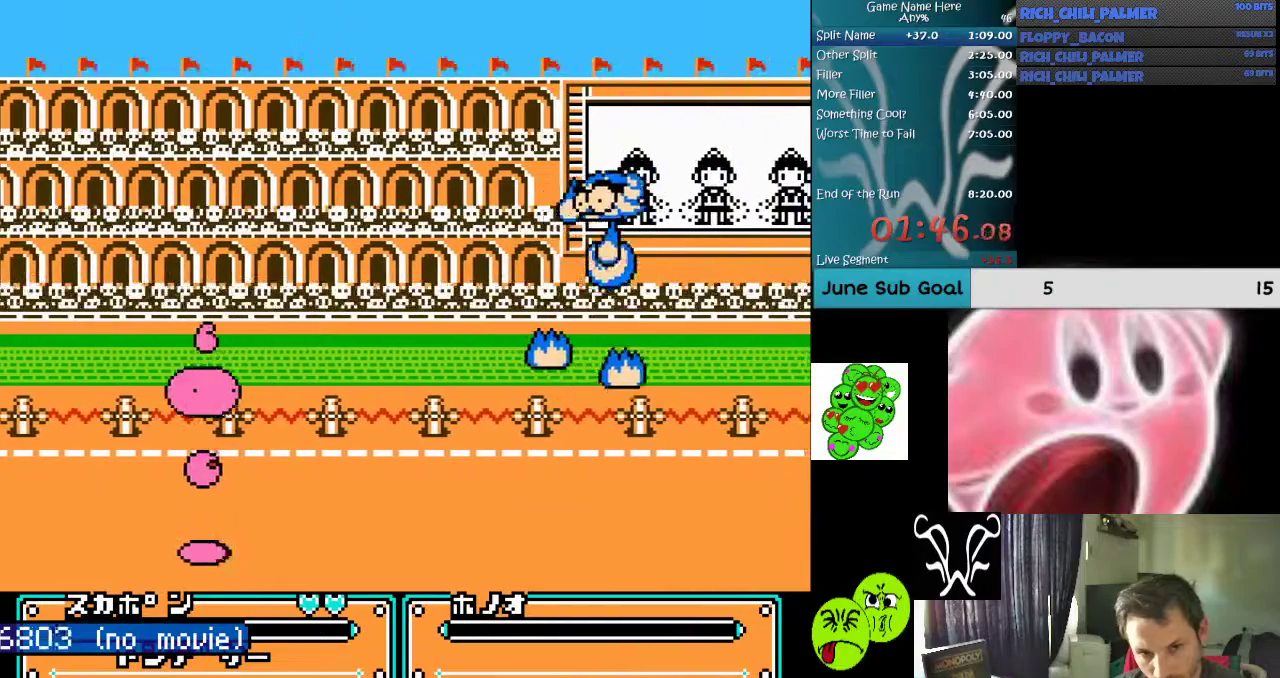
{"buttons": [], "events": [[200, "A", "up"], [200, "B", "up"], [267, "DPAD_RIGHT", "up"]]}
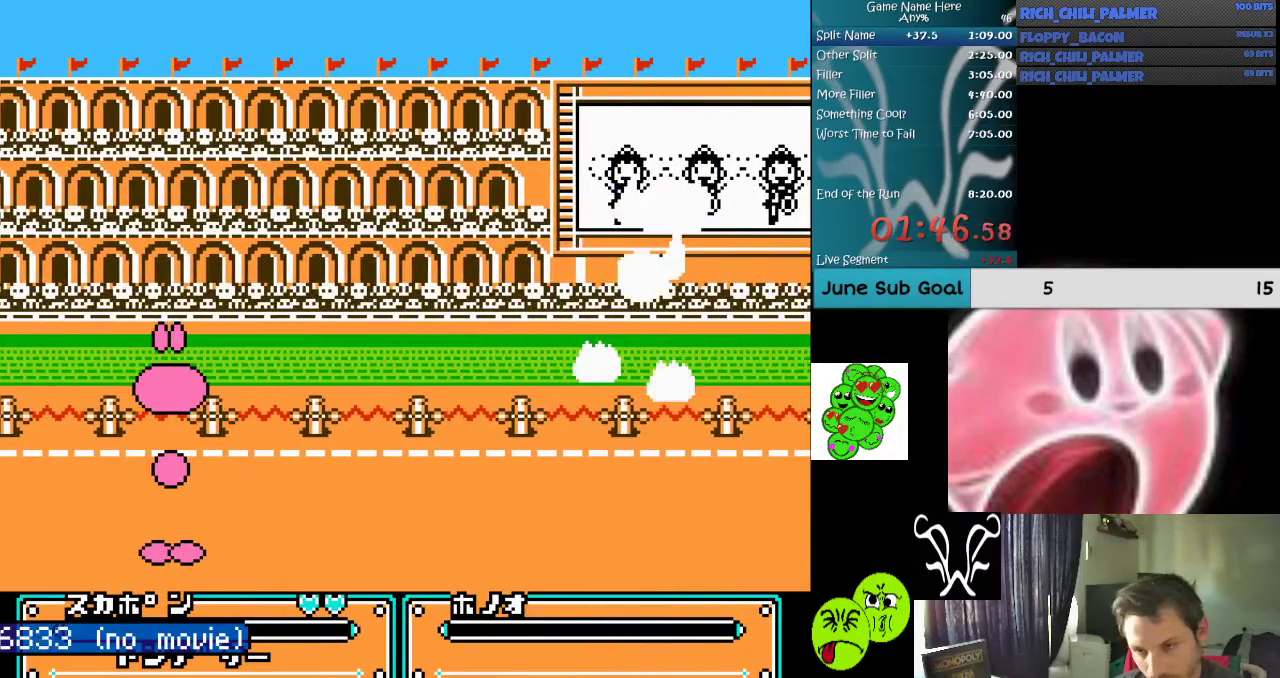
{"buttons": [], "events": []}
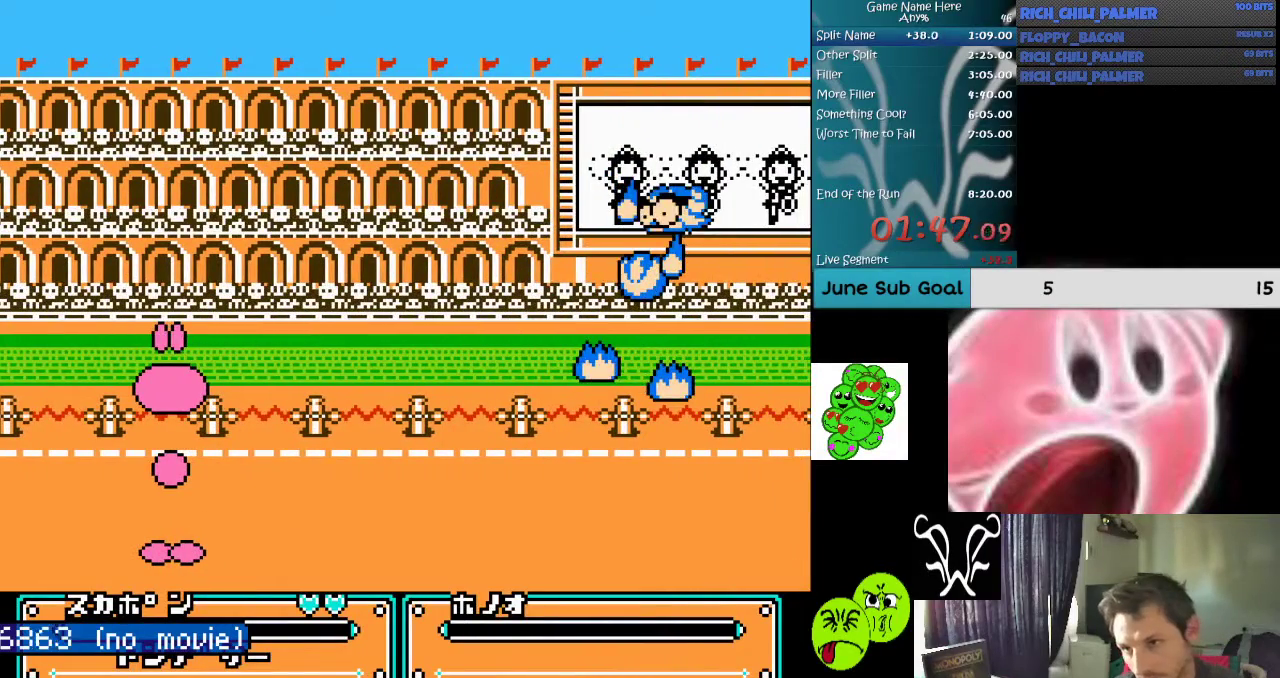
{"buttons": [], "events": []}